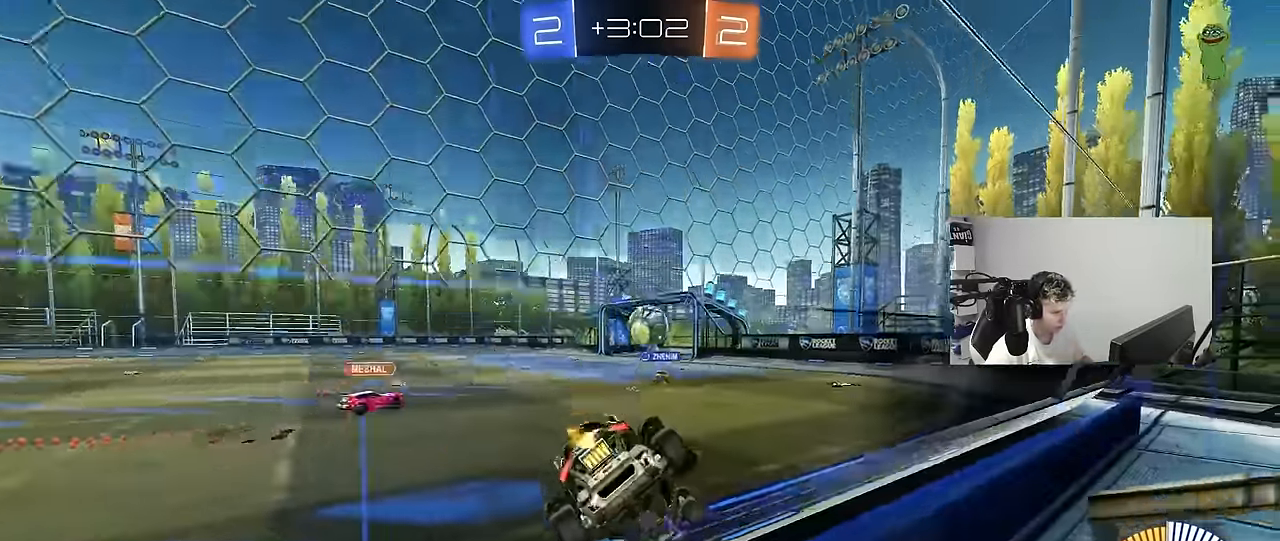
Gameplay with keyboard and mouse; each line is a JSON object with the keys and mouse buttons held at the frame after it. "events" lists presses ("down") and releases ("up") of "1", "2", "3", "4", "5", "a", "alt", "c", "caps_lock", "ctrl", "d", "e", "f", "g", "q", "r", "s", "shift", "space", "t", "tab", "v", "w", "x", "z", "mouse_left", "mouse_wheel" and "mouse_right" between this image and that frame as [ms after this image, input, new state], when the widget could be followed in between. "mouse_left", "mouse_wheel", "mouse_right" = the "left", "wheel", "right" buttons of the "mouse" list. No other keys are recorded. "wheel" means that the mouse wheel is clicked or scrolled. "mouse_move" is the direction in which the mouse moves at that frame (one of eight, or "still"), when it could be read.
{"keys": ["a", "w"], "mouse": [], "mouse_move": "still", "events": [[17, "mouse_left", "down"], [200, "mouse_left", "up"], [250, "d", "up"], [300, "a", "down"], [333, "shift", "down"], [483, "shift", "up"]]}
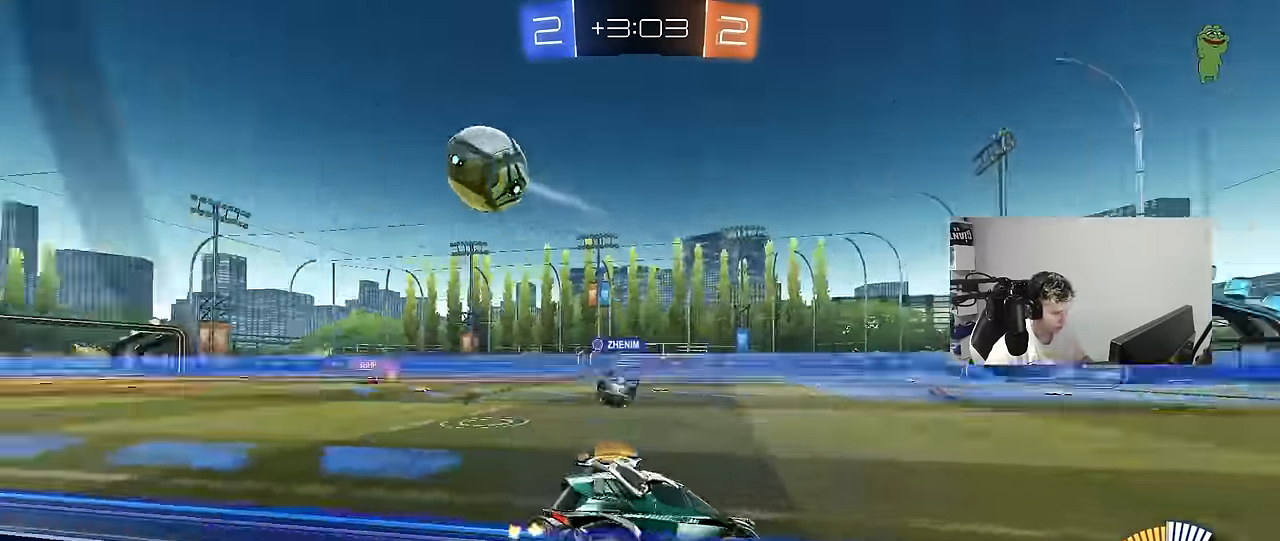
{"keys": ["w"], "mouse": [], "mouse_move": "still", "events": [[500, "a", "up"]]}
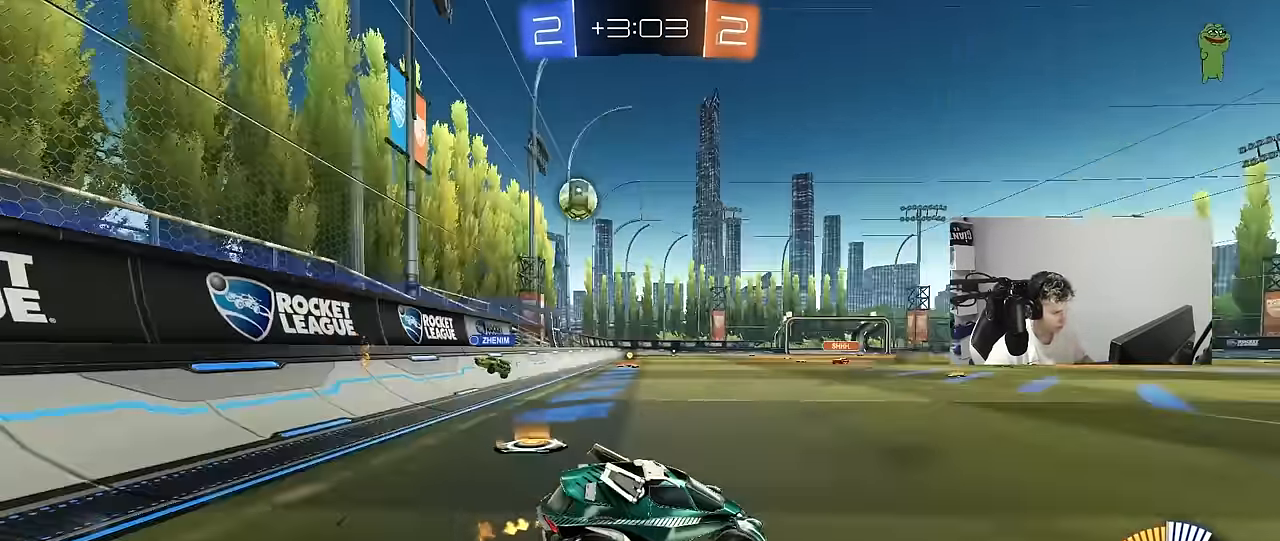
{"keys": ["a", "shift", "w"], "mouse": [], "mouse_move": "still", "events": [[83, "d", "down"], [333, "d", "up"], [367, "a", "down"], [467, "shift", "down"]]}
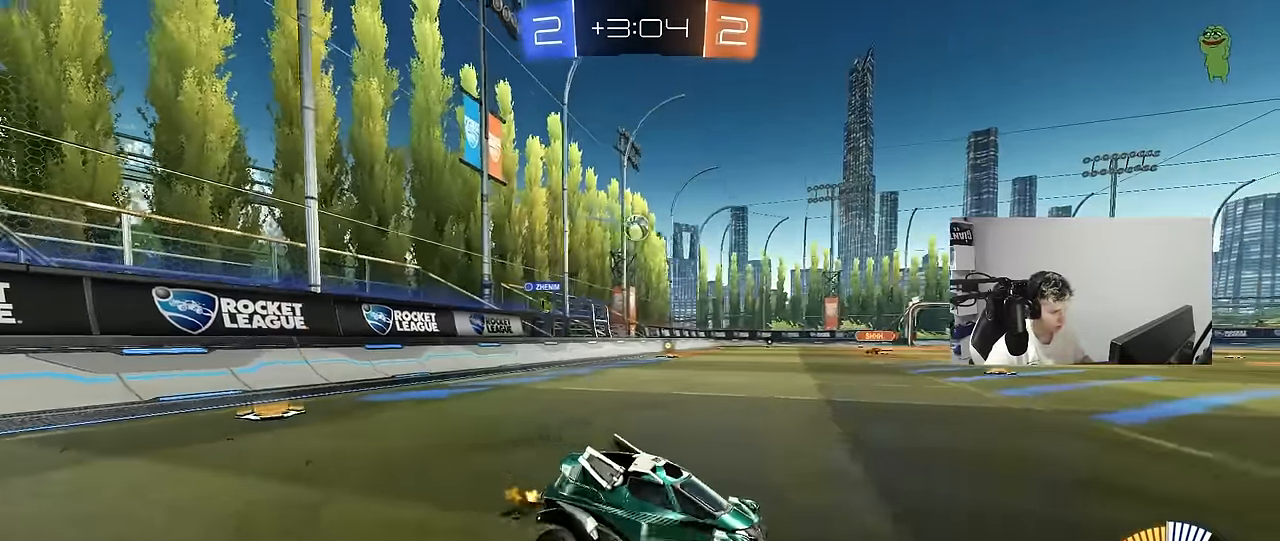
{"keys": ["a", "w"], "mouse": [], "mouse_move": "still", "events": [[67, "shift", "up"]]}
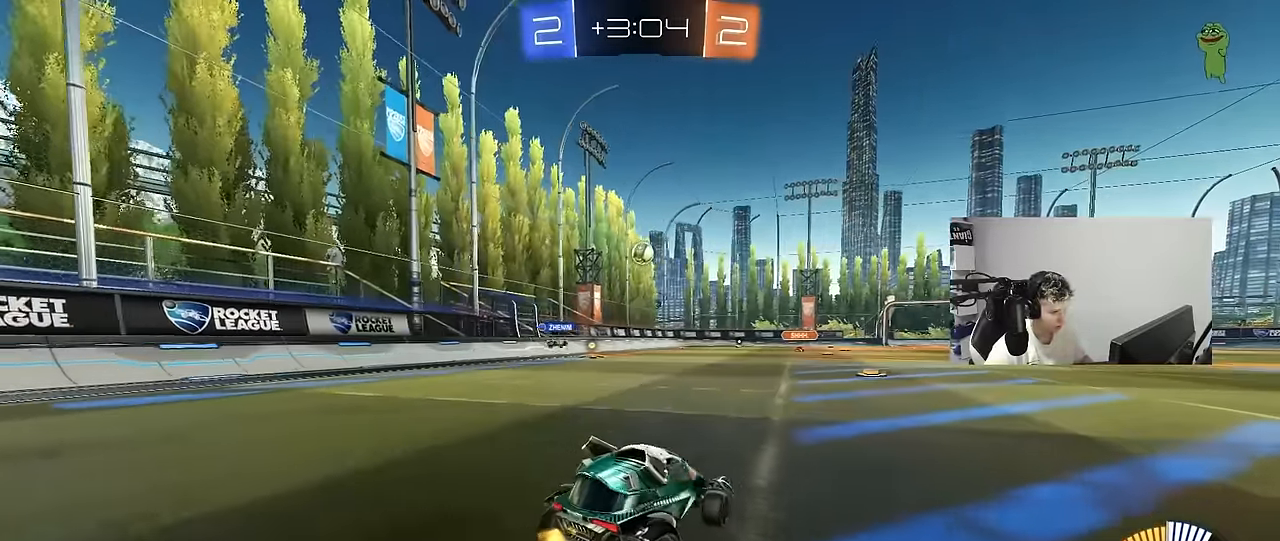
{"keys": ["w"], "mouse": ["left"], "mouse_move": "still", "events": [[83, "a", "up"], [117, "d", "down"], [167, "mouse_left", "down"], [317, "d", "up"], [400, "a", "down"], [500, "a", "up"]]}
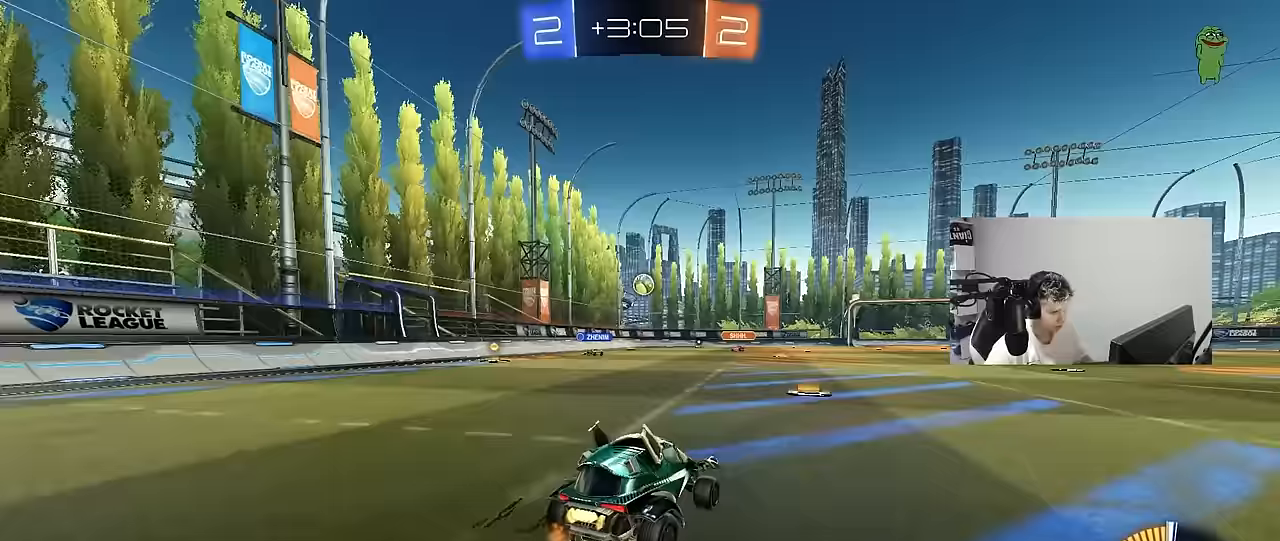
{"keys": ["a", "w"], "mouse": [], "mouse_move": "still", "events": [[50, "mouse_left", "up"], [233, "d", "down"], [283, "d", "up"], [333, "a", "down"]]}
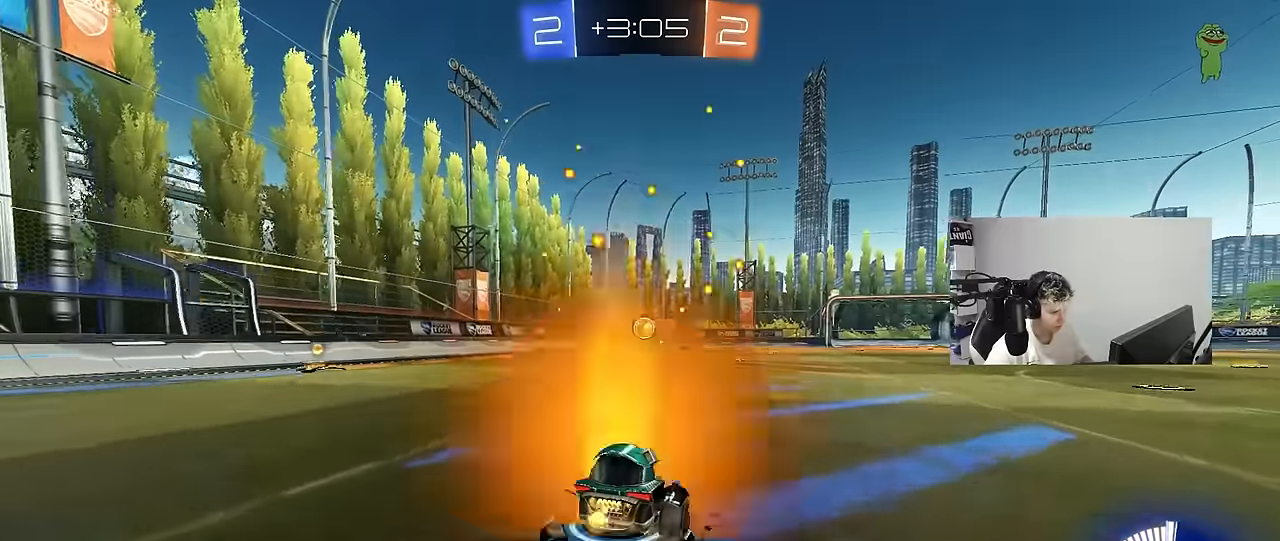
{"keys": ["a", "w"], "mouse": ["left"], "mouse_move": "down", "events": [[17, "a", "up"], [17, "mouse_left", "down"], [200, "a", "down"], [200, "mouse_left", "up"], [333, "mouse_left", "down"]]}
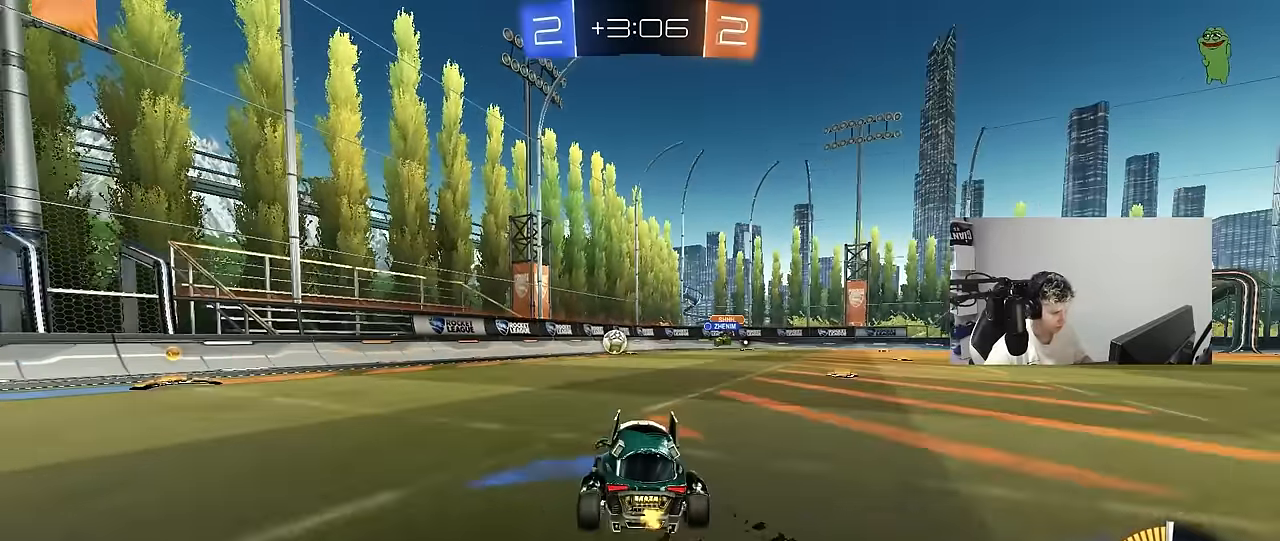
{"keys": [], "mouse": ["left"], "mouse_move": "left", "events": [[117, "a", "up"], [117, "d", "down"], [167, "mouse_left", "up"], [217, "w", "up"], [267, "d", "up"], [267, "mouse_right", "down"], [317, "a", "down"], [317, "s", "down"], [367, "shift", "down"], [400, "mouse_left", "down"], [450, "a", "up"], [450, "s", "up"], [450, "shift", "up"], [500, "mouse_right", "up"]]}
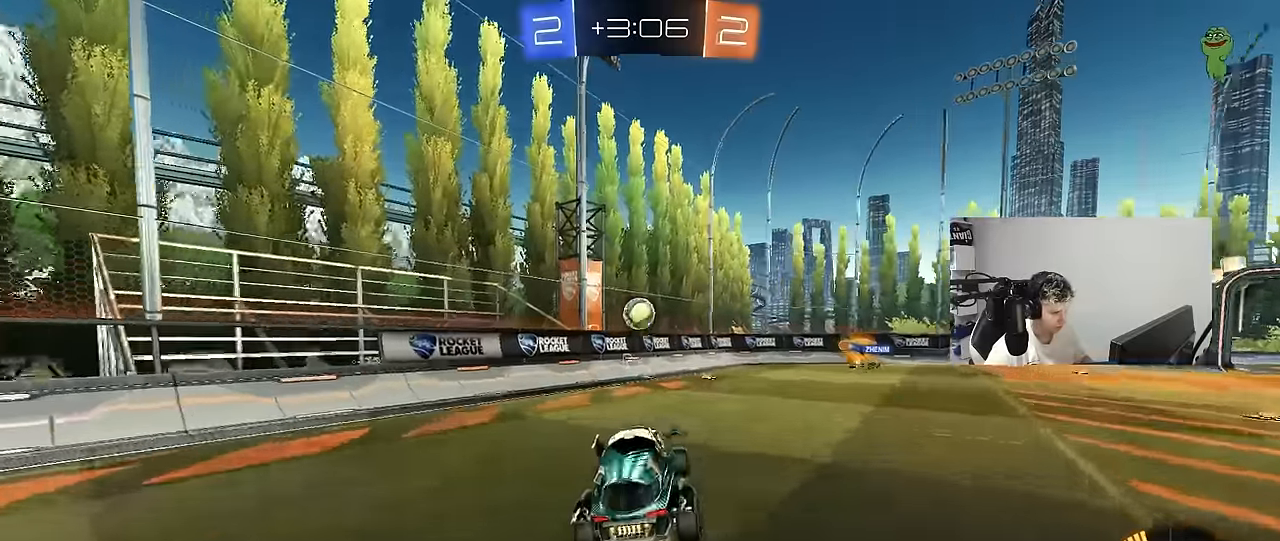
{"keys": ["a", "w"], "mouse": ["left"], "mouse_move": "still", "events": [[50, "mouse_right", "down"], [100, "d", "down"], [100, "s", "down"], [183, "s", "up"], [183, "shift", "down"], [233, "mouse_left", "up"], [233, "mouse_right", "up"], [283, "shift", "up"], [333, "d", "up"], [333, "mouse_left", "down"], [417, "a", "down"], [417, "w", "down"]]}
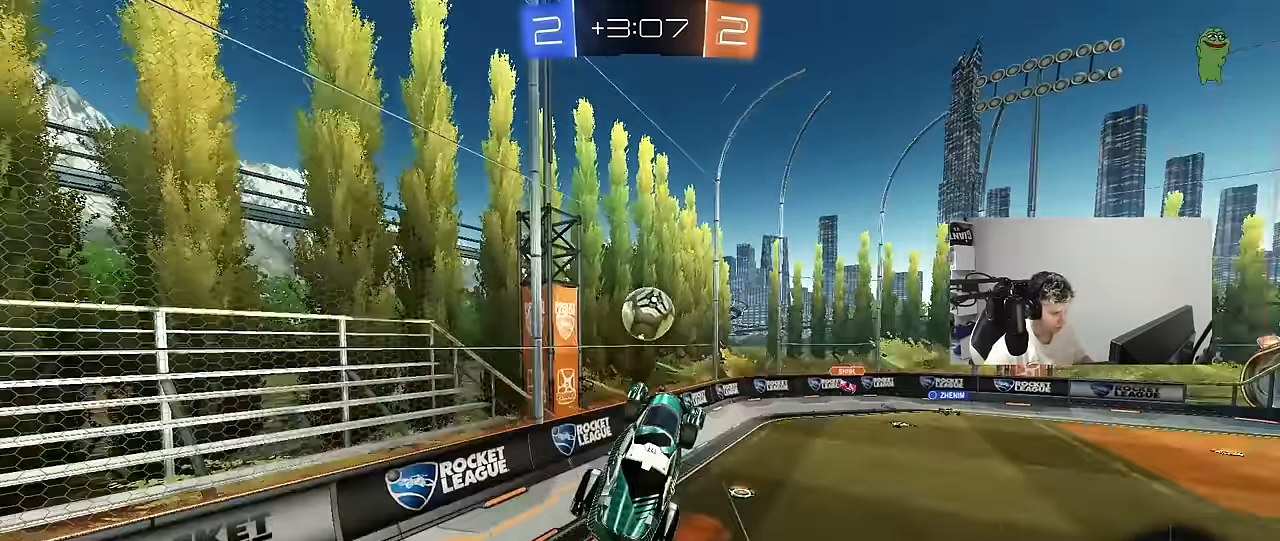
{"keys": ["d", "shift", "w"], "mouse": [], "mouse_move": "up-right", "events": [[67, "mouse_left", "up"], [100, "a", "up"], [100, "w", "up"], [150, "d", "down"], [150, "mouse_left", "down"], [250, "w", "down"], [433, "shift", "down"], [483, "mouse_left", "up"]]}
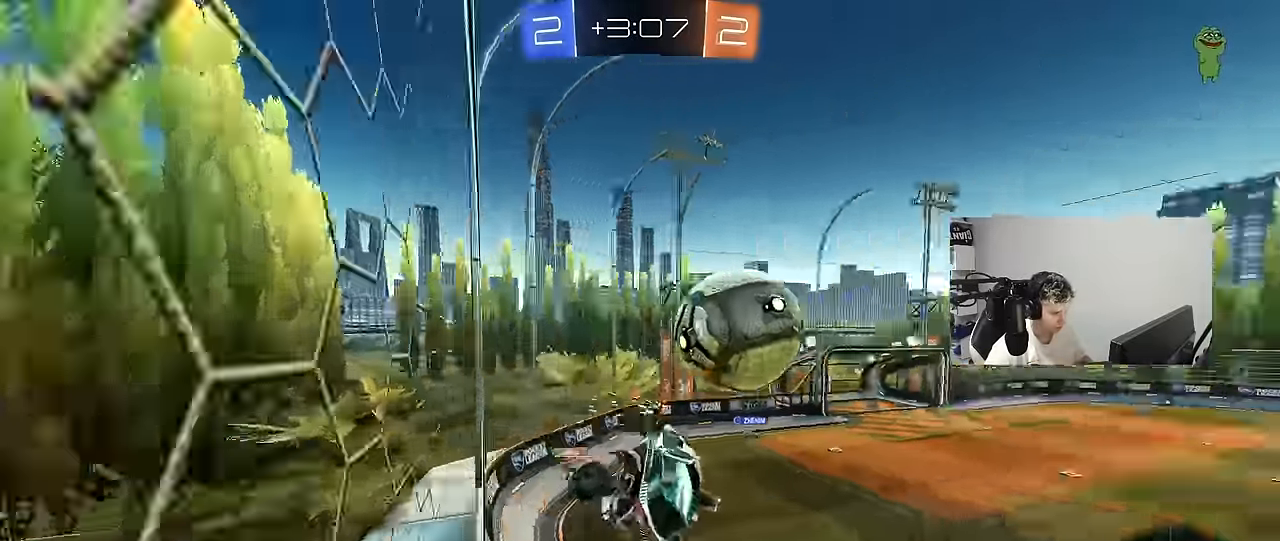
{"keys": ["w"], "mouse": ["left"], "mouse_move": "still", "events": [[83, "shift", "up"], [167, "d", "up"], [267, "d", "down"], [450, "mouse_left", "down"], [500, "d", "up"]]}
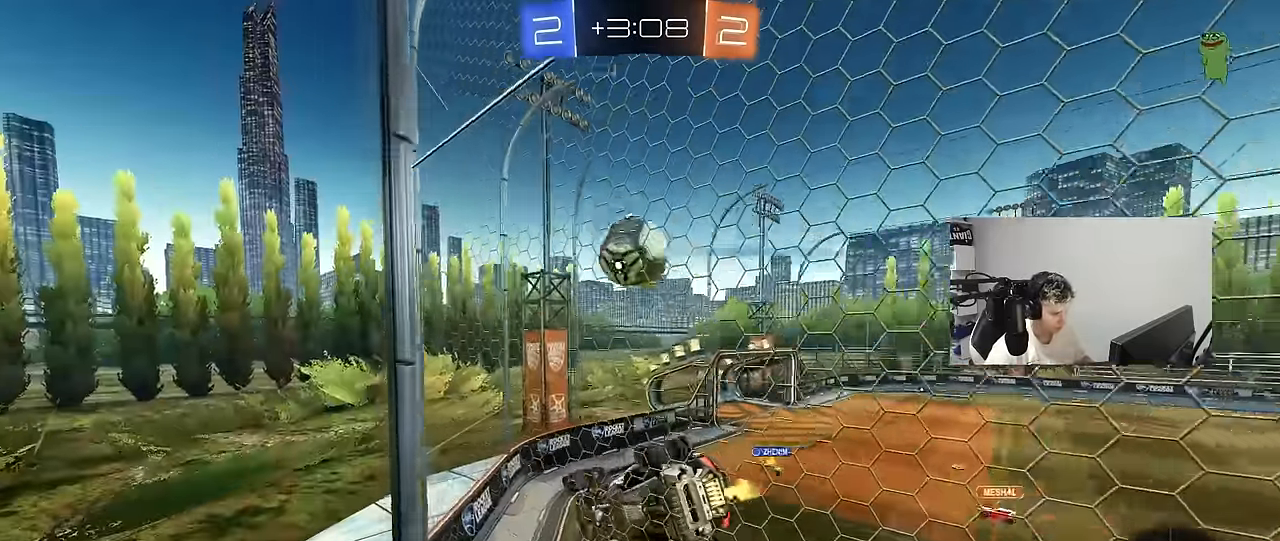
{"keys": ["d", "w"], "mouse": [], "mouse_move": "still", "events": [[183, "mouse_left", "up"], [283, "d", "down"]]}
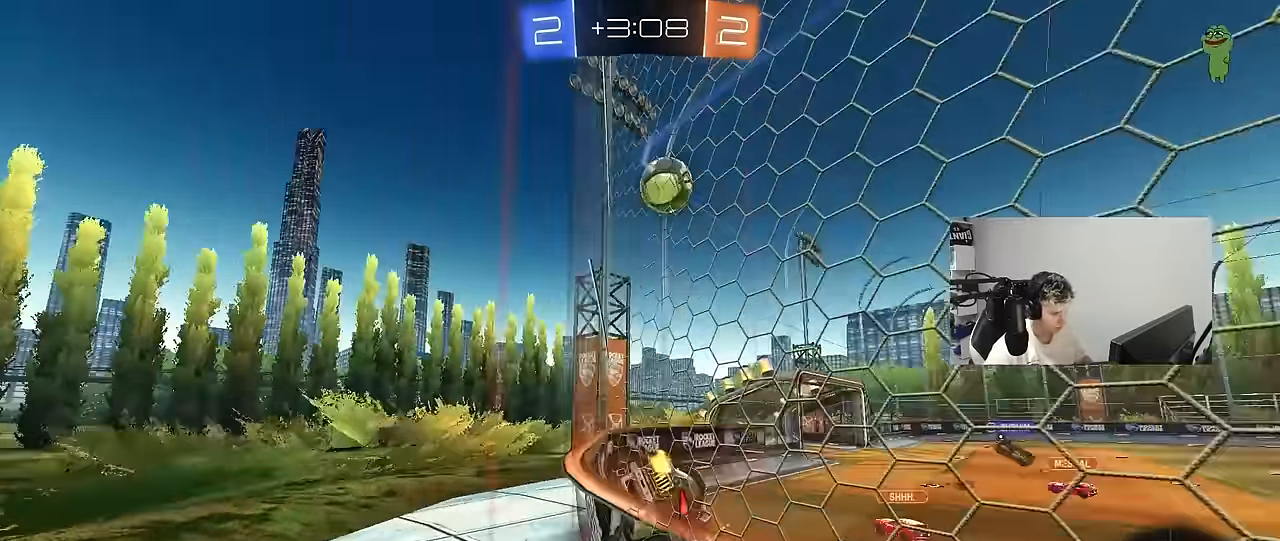
{"keys": ["a", "w"], "mouse": [], "mouse_move": "still", "events": [[100, "d", "up"], [250, "d", "down"], [383, "d", "up"], [433, "a", "down"]]}
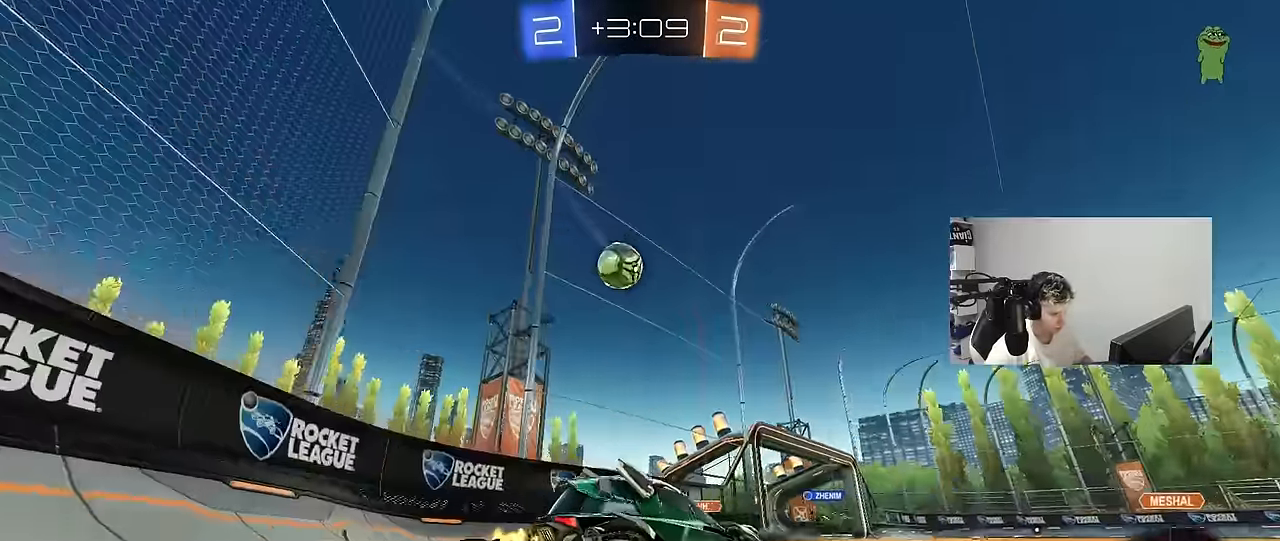
{"keys": ["a", "w"], "mouse": [], "mouse_move": "still", "events": [[67, "a", "up"], [117, "d", "down"], [117, "mouse_left", "down"], [167, "mouse_left", "up"], [317, "d", "up"], [450, "a", "down"]]}
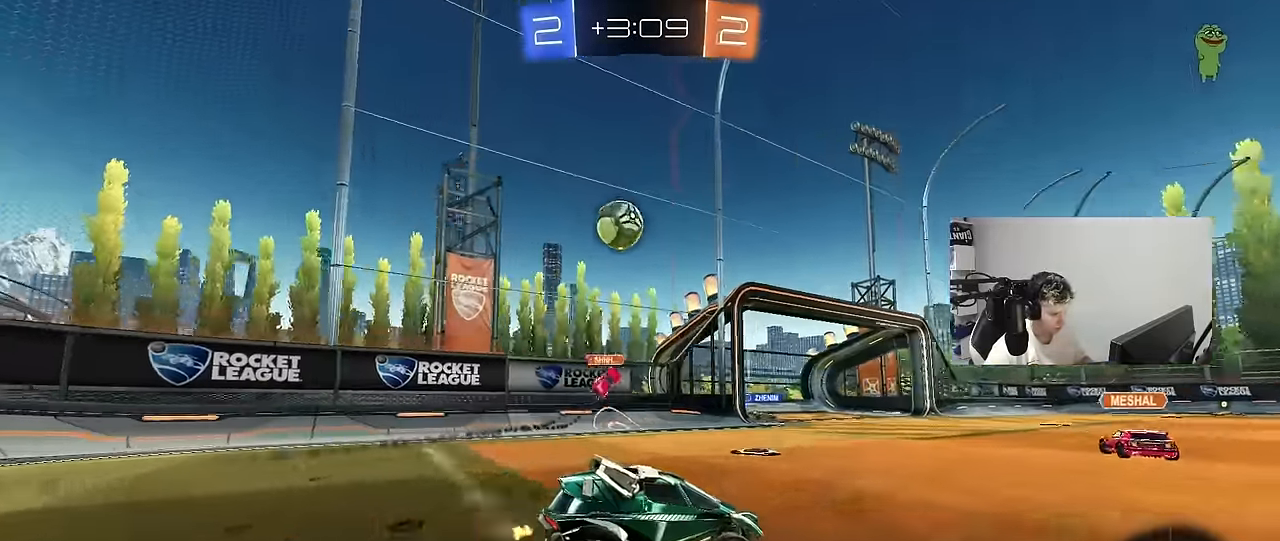
{"keys": ["d", "w"], "mouse": ["left"], "mouse_move": "still", "events": [[83, "a", "up"], [133, "d", "down"], [417, "mouse_left", "down"]]}
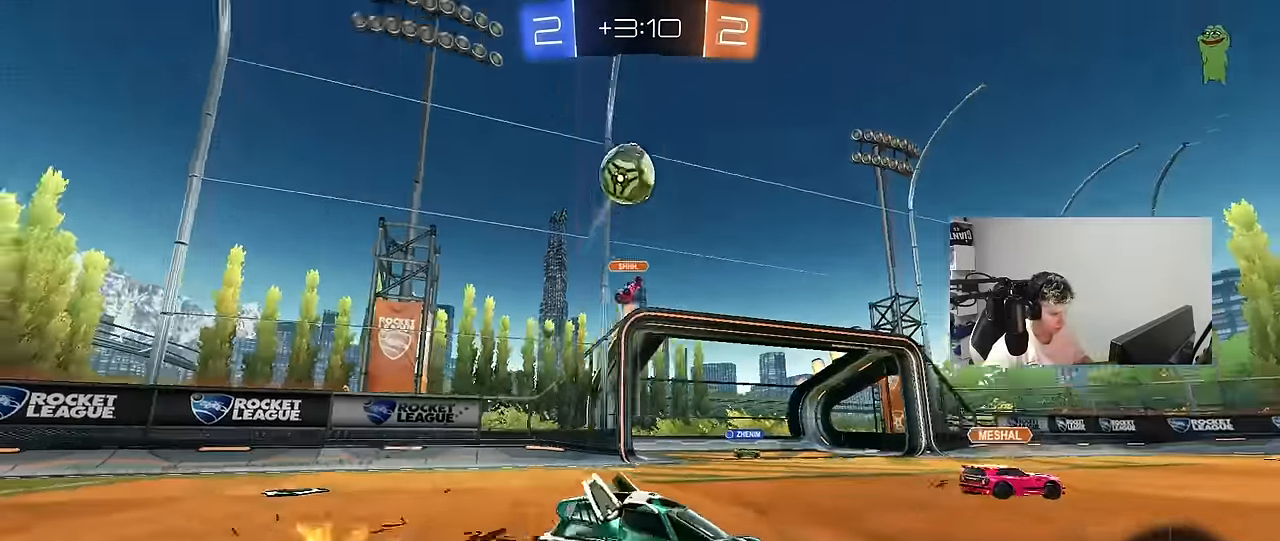
{"keys": ["d", "s", "shift", "space"], "mouse": ["right"], "mouse_move": "still", "events": [[150, "mouse_left", "up"], [200, "d", "up"], [300, "d", "down"], [300, "mouse_right", "down"], [333, "shift", "down"], [383, "mouse_right", "up"], [433, "mouse_right", "down"], [433, "s", "down"], [433, "w", "up"], [483, "space", "down"]]}
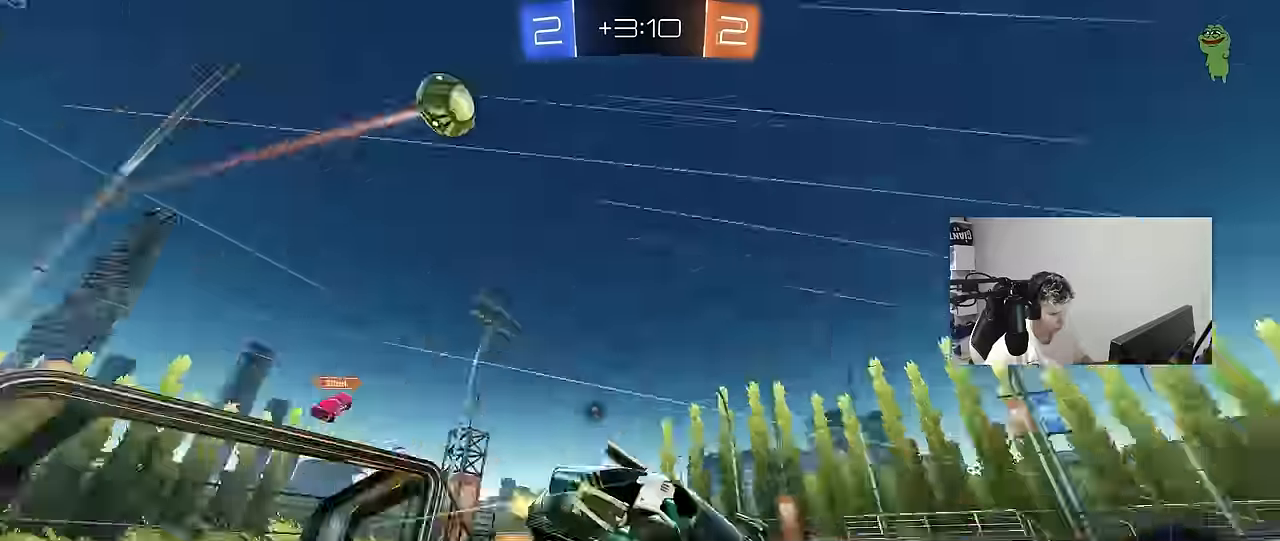
{"keys": ["d", "s", "shift"], "mouse": [], "mouse_move": "still", "events": [[117, "mouse_right", "up"], [167, "space", "up"], [317, "s", "up"], [400, "s", "down"]]}
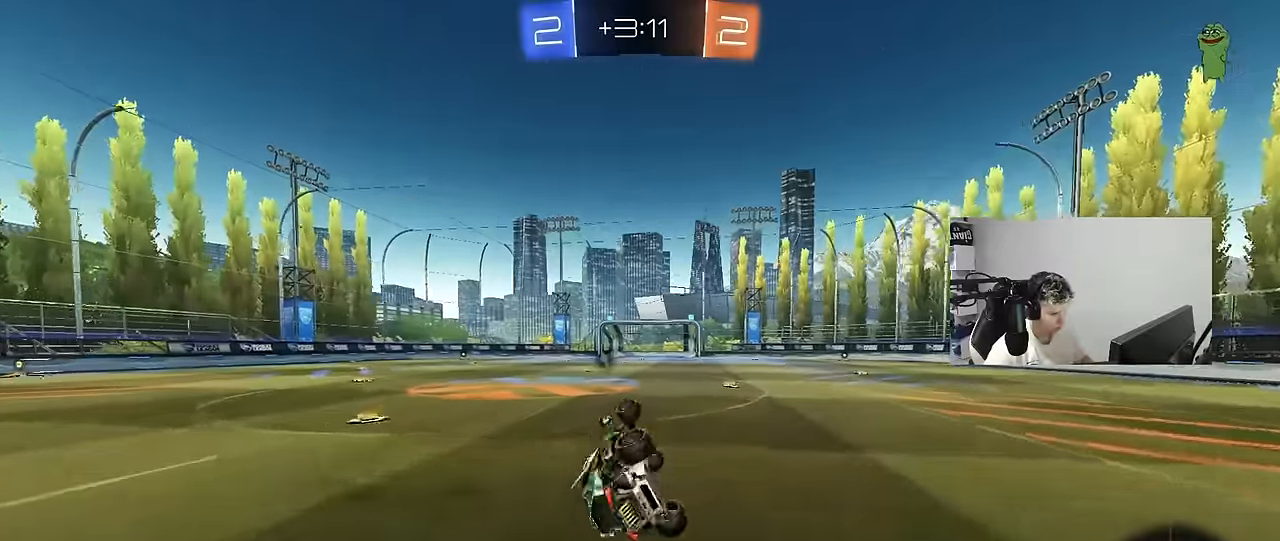
{"keys": ["space", "w"], "mouse": [], "mouse_move": "still", "events": [[183, "d", "up"], [183, "s", "up"], [183, "shift", "up"], [367, "space", "down"], [417, "w", "down"]]}
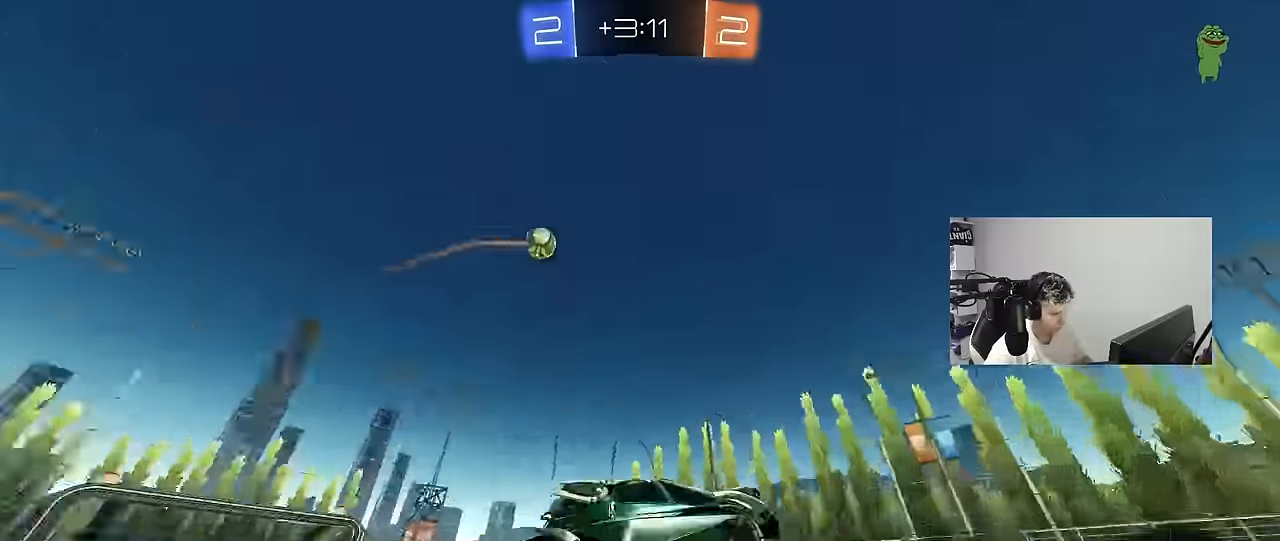
{"keys": ["a", "w"], "mouse": [], "mouse_move": "still", "events": [[16, "space", "up"], [333, "a", "down"]]}
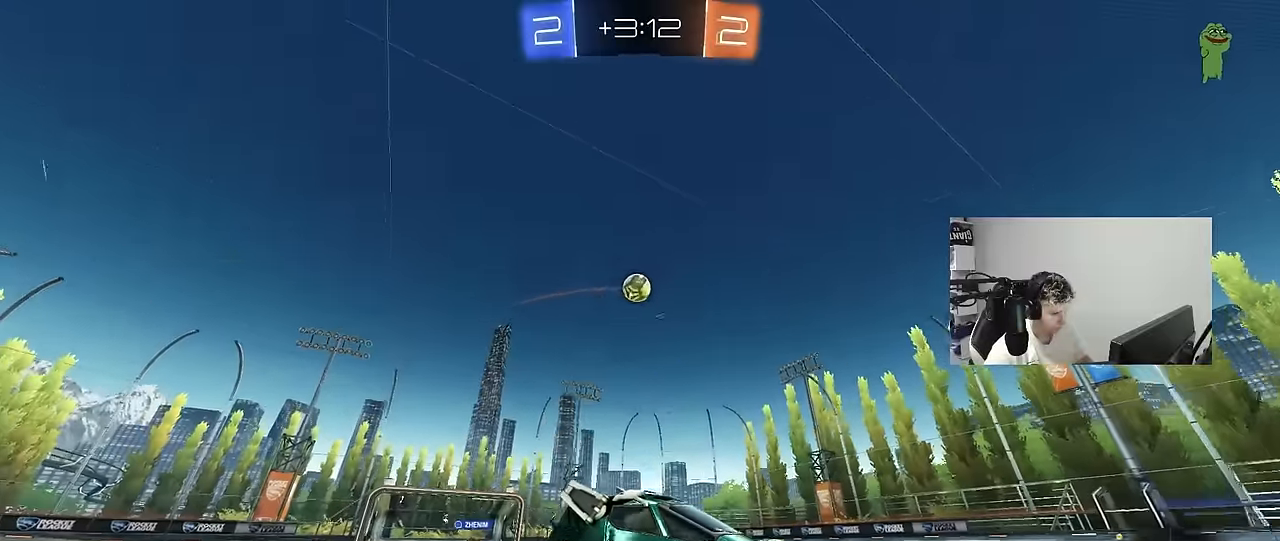
{"keys": ["d"], "mouse": [], "mouse_move": "still", "events": [[33, "a", "up"], [83, "d", "down"], [166, "w", "up"]]}
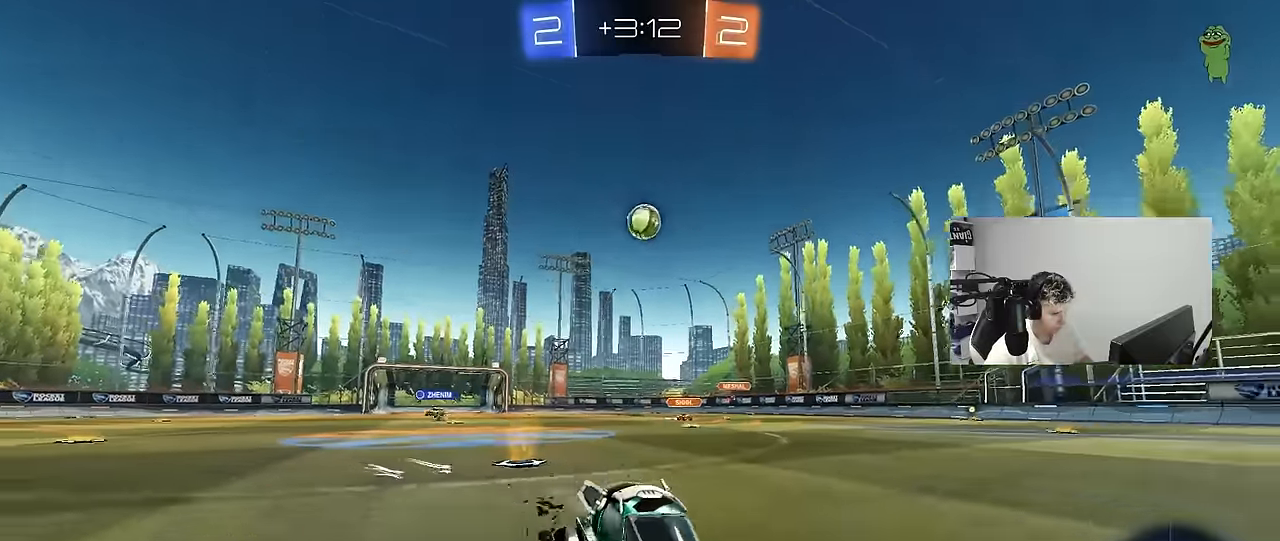
{"keys": ["w"], "mouse": [], "mouse_move": "still", "events": [[83, "d", "up"], [133, "a", "down"], [283, "a", "up"], [333, "w", "down"]]}
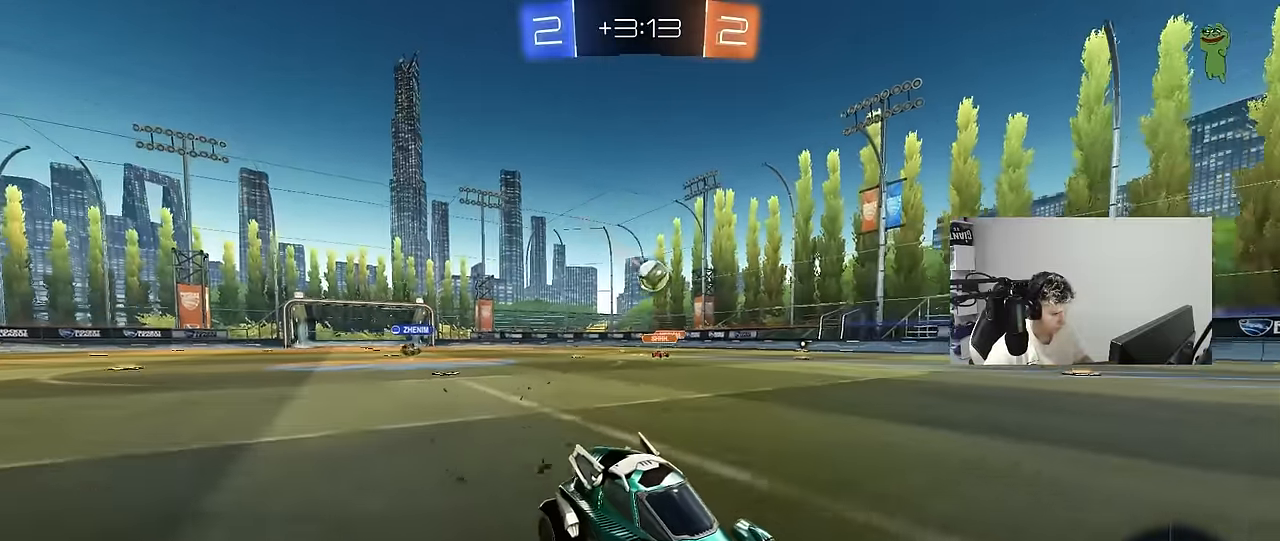
{"keys": ["a", "s"], "mouse": [], "mouse_move": "still", "events": [[16, "a", "down"], [100, "a", "up"], [350, "a", "down"], [350, "w", "up"], [433, "s", "down"]]}
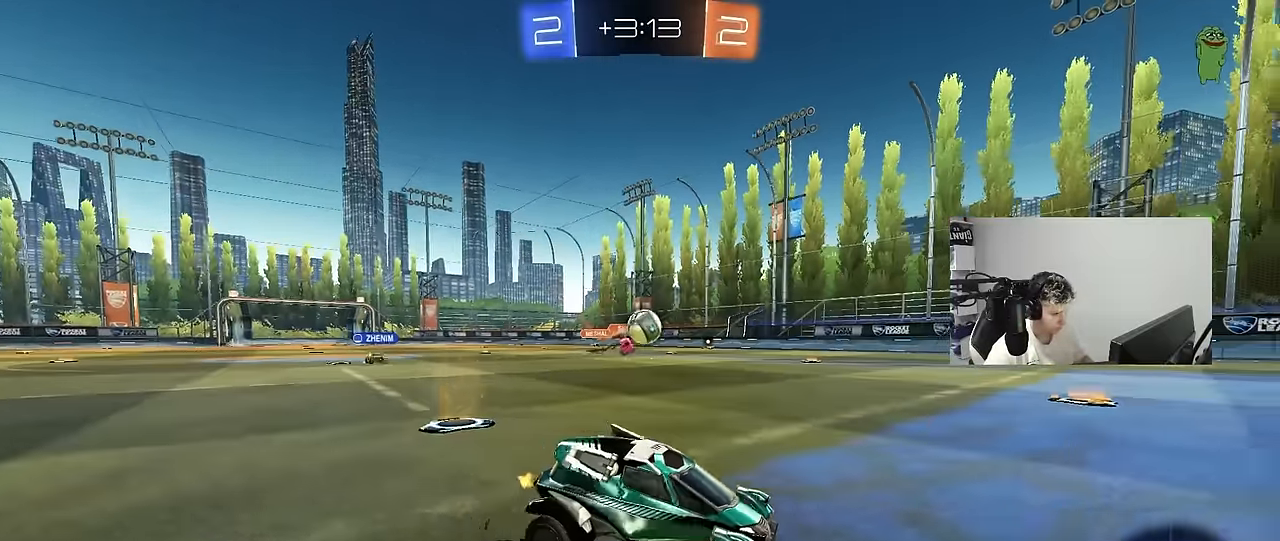
{"keys": ["a"], "mouse": ["left", "right"], "mouse_move": "still", "events": [[33, "a", "up"], [33, "d", "down"], [33, "s", "up"], [83, "mouse_left", "down"], [166, "a", "down"], [166, "d", "up"], [166, "w", "down"], [350, "mouse_left", "up"], [350, "w", "up"], [450, "mouse_right", "down"], [500, "mouse_left", "down"]]}
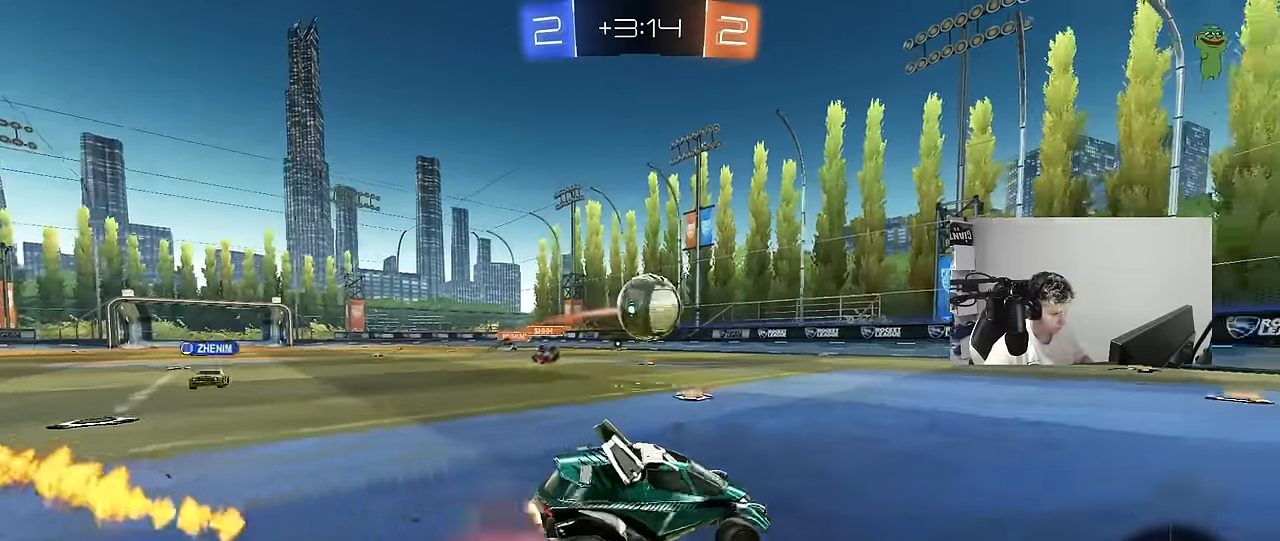
{"keys": ["a", "s", "shift"], "mouse": [], "mouse_move": "up", "events": [[133, "mouse_left", "up"], [133, "mouse_right", "up"], [183, "shift", "down"], [183, "w", "down"], [233, "mouse_right", "down"], [333, "s", "down"], [333, "w", "up"], [366, "mouse_right", "up"]]}
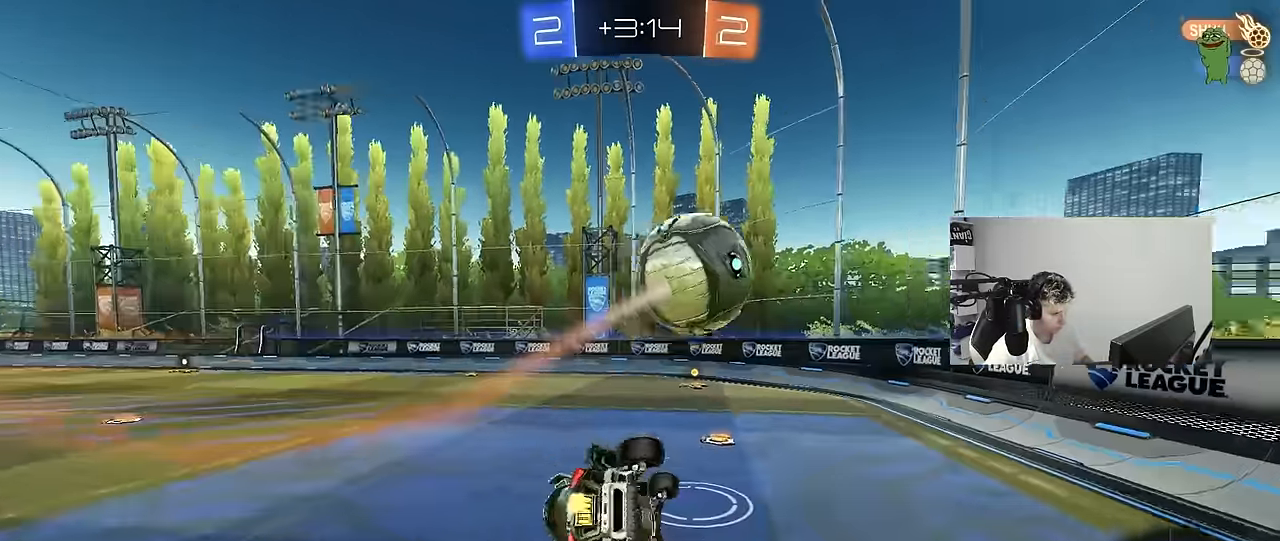
{"keys": ["a", "s", "shift"], "mouse": [], "mouse_move": "still", "events": [[250, "mouse_left", "down"], [250, "s", "up"], [333, "s", "down"], [483, "mouse_left", "up"]]}
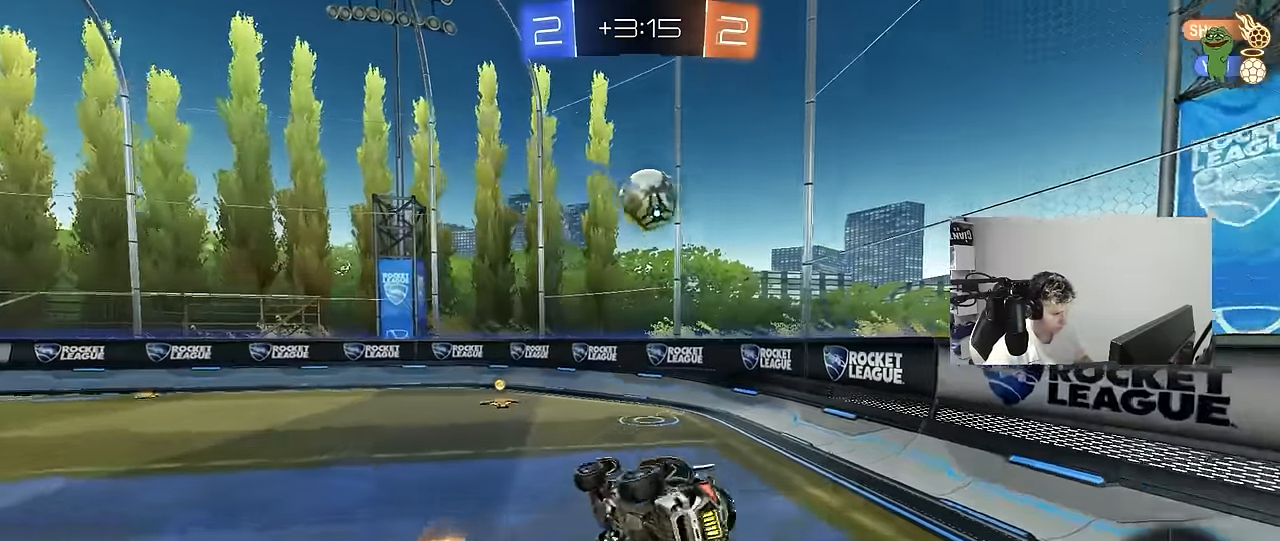
{"keys": ["d"], "mouse": [], "mouse_move": "still", "events": [[66, "a", "up"], [66, "shift", "up"], [116, "d", "down"], [316, "a", "down"], [316, "d", "up"], [350, "a", "up"], [350, "s", "up"], [450, "d", "down"]]}
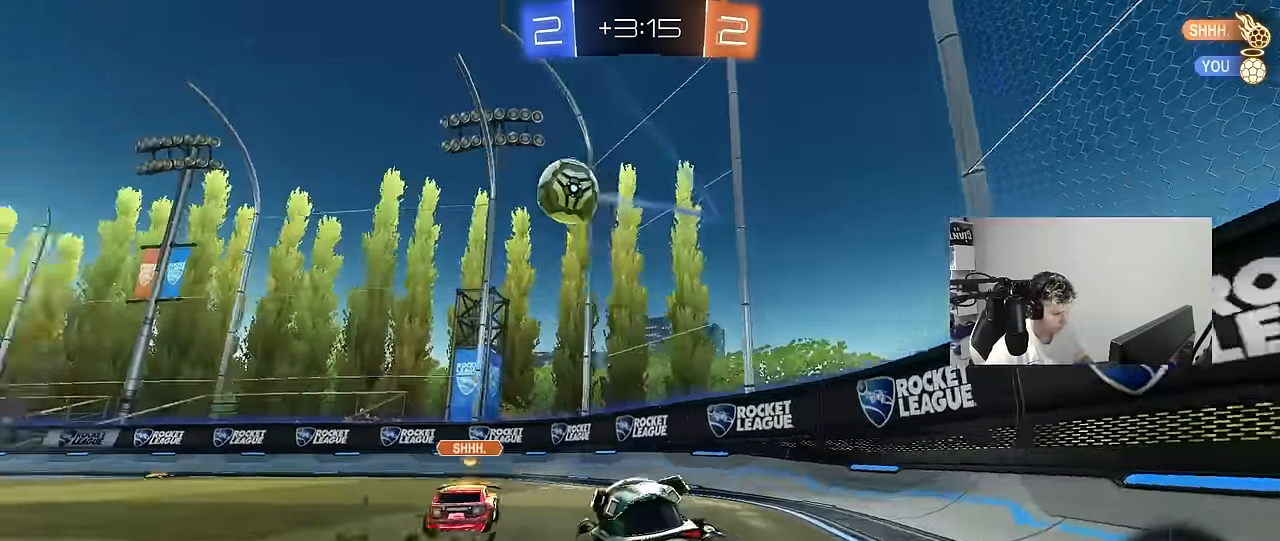
{"keys": ["d", "w"], "mouse": [], "mouse_move": "still", "events": [[83, "w", "down"], [133, "shift", "down"], [283, "shift", "up"]]}
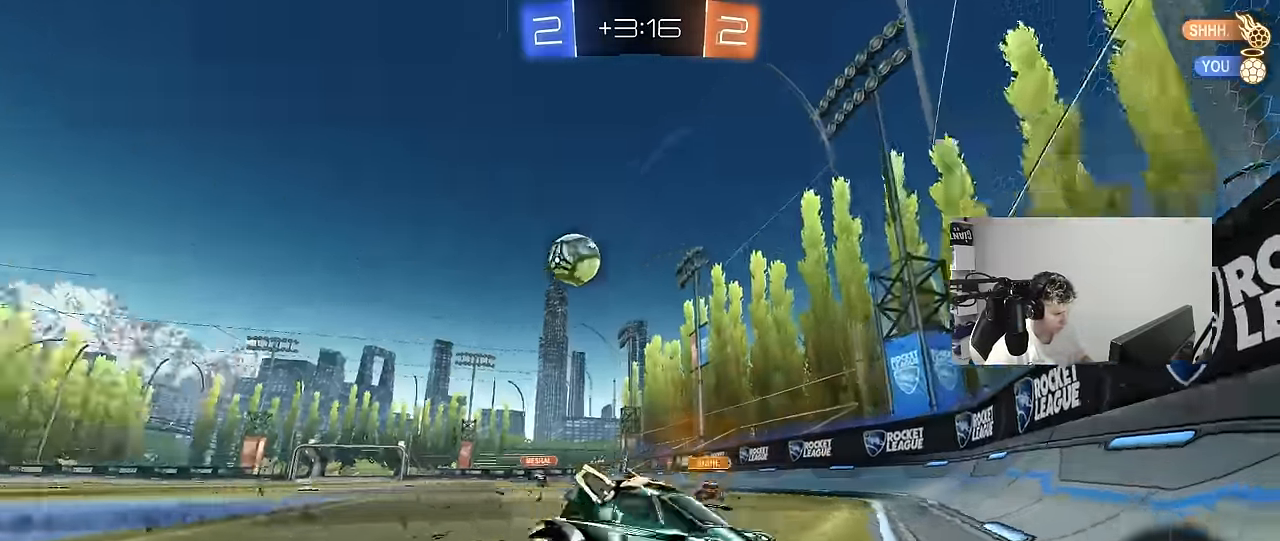
{"keys": ["w"], "mouse": [], "mouse_move": "still", "events": [[483, "d", "up"]]}
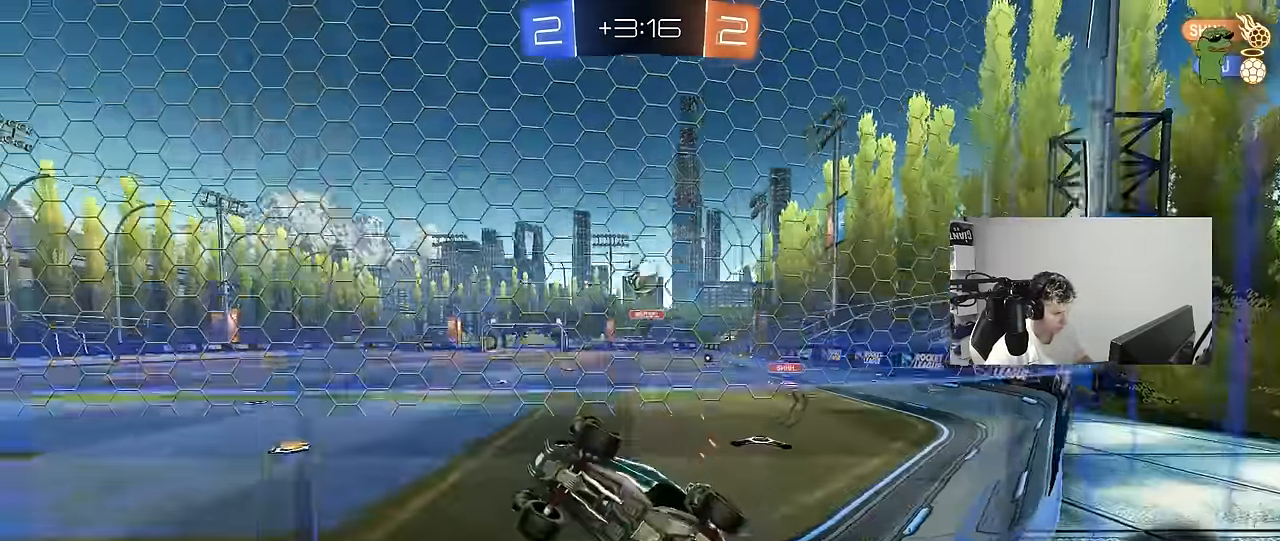
{"keys": ["a", "w"], "mouse": [], "mouse_move": "still", "events": [[83, "a", "down"], [166, "a", "up"], [266, "d", "down"], [350, "d", "up"], [500, "a", "down"]]}
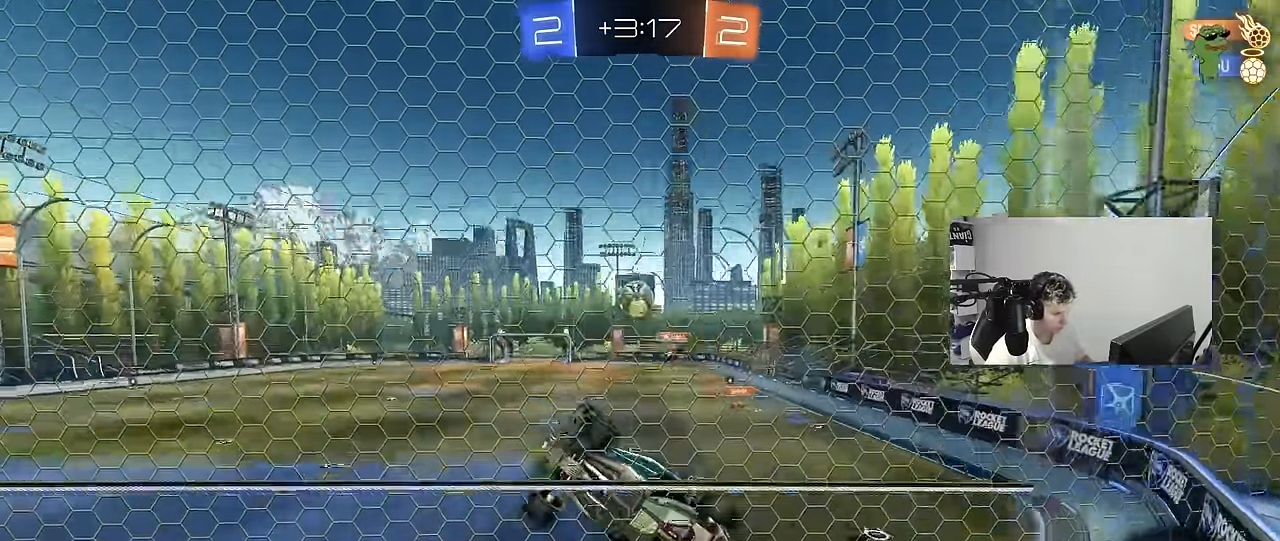
{"keys": ["d", "s"], "mouse": ["right"], "mouse_move": "down-left", "events": [[133, "a", "up"], [233, "d", "down"], [233, "mouse_left", "down"], [333, "d", "up"], [366, "mouse_right", "down"], [366, "w", "up"], [466, "d", "down"], [466, "mouse_left", "up"], [466, "s", "down"]]}